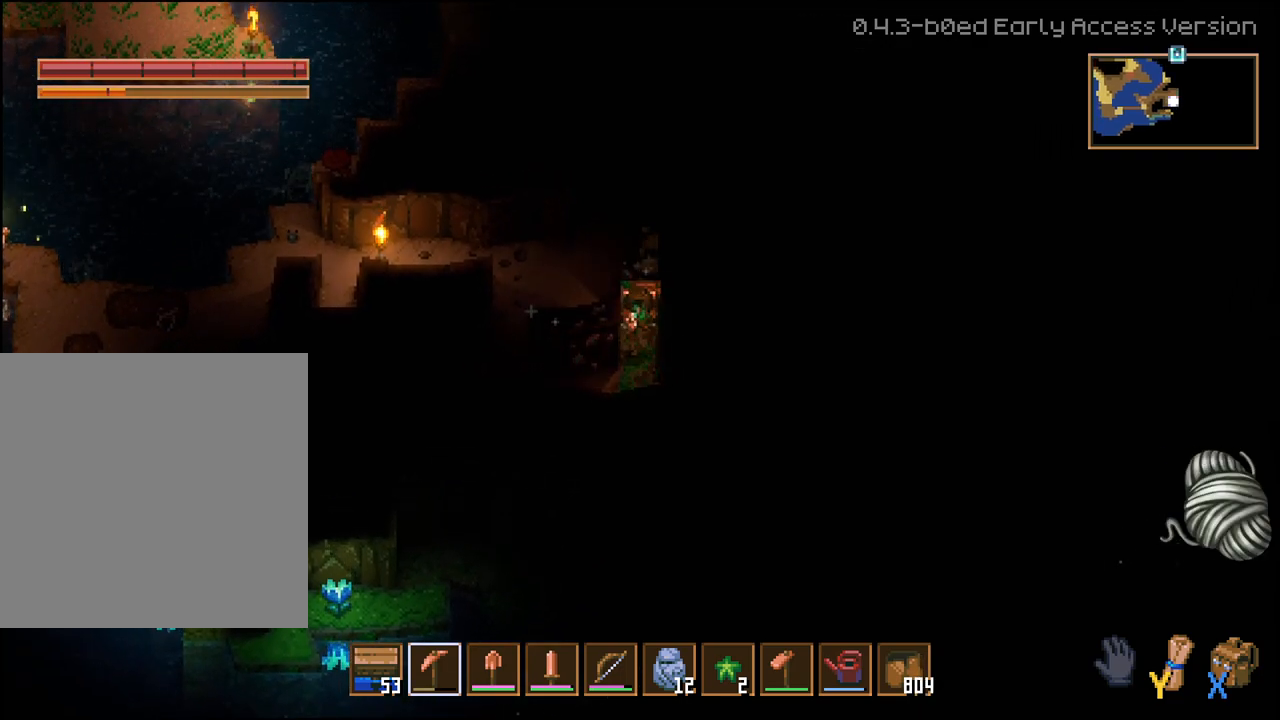
Gameplay with a controller (Xbox layout); each line is a JSON object with the inputs held at the frame after it. "events" lists button and stick changes between this image and that frame as [ms after this image, input, new state], when the widget could be followed in between.
{"buttons": ["R2"], "left_stick": "up", "right_stick": "center", "events": []}
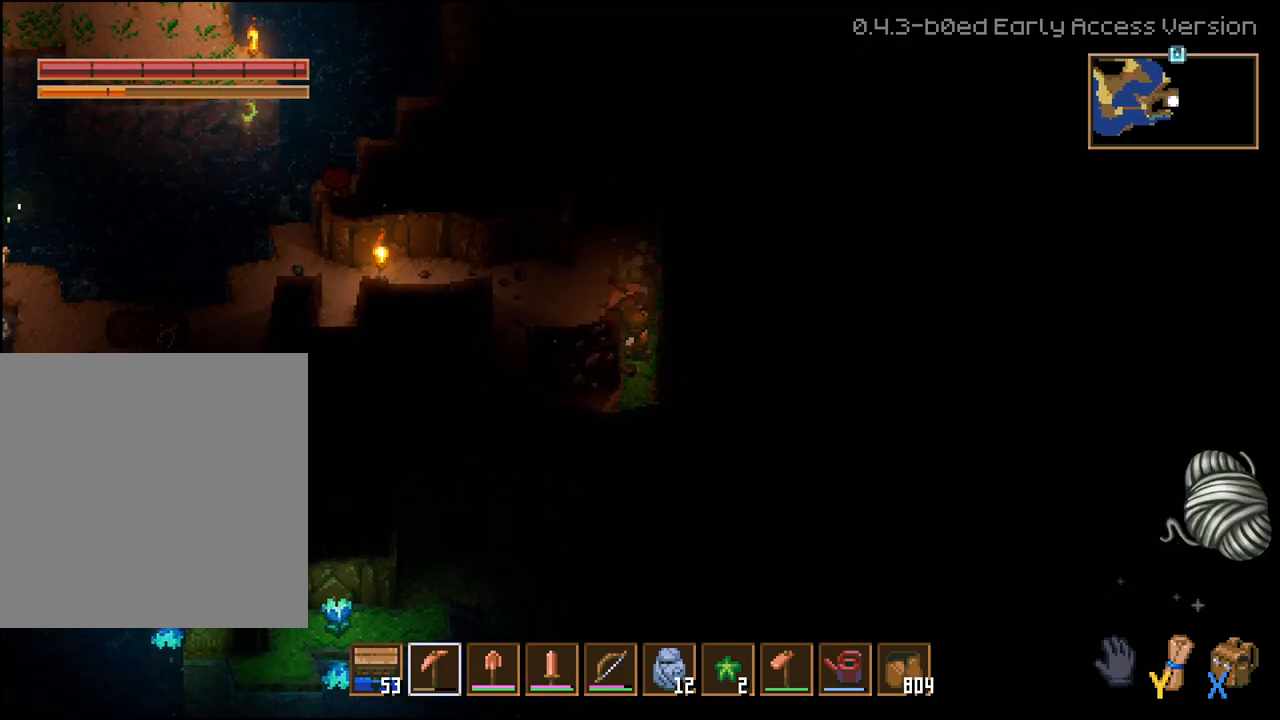
{"buttons": ["R2"], "left_stick": "down-left", "right_stick": "center", "events": [[200, "R2", "up"], [217, "left_stick", "down"], [383, "left_stick", "down-left"], [400, "R2", "down"]]}
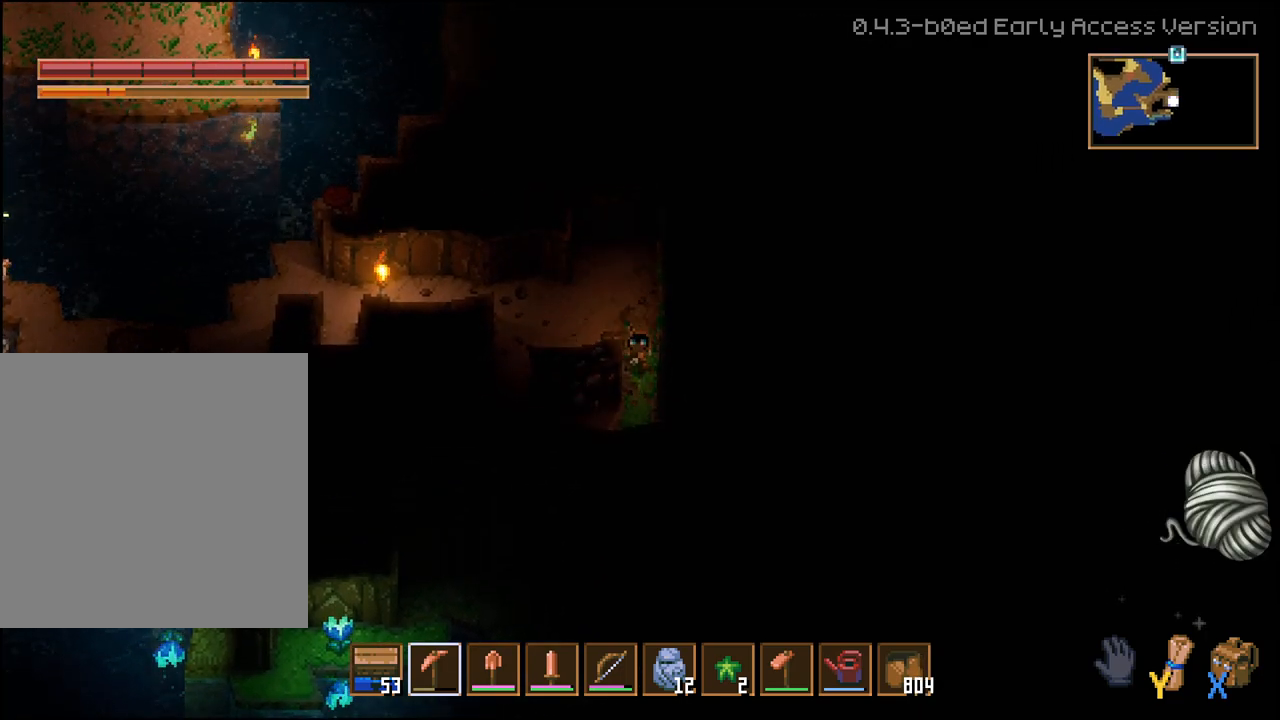
{"buttons": ["R2"], "left_stick": "left", "right_stick": "center", "events": [[433, "left_stick", "left"]]}
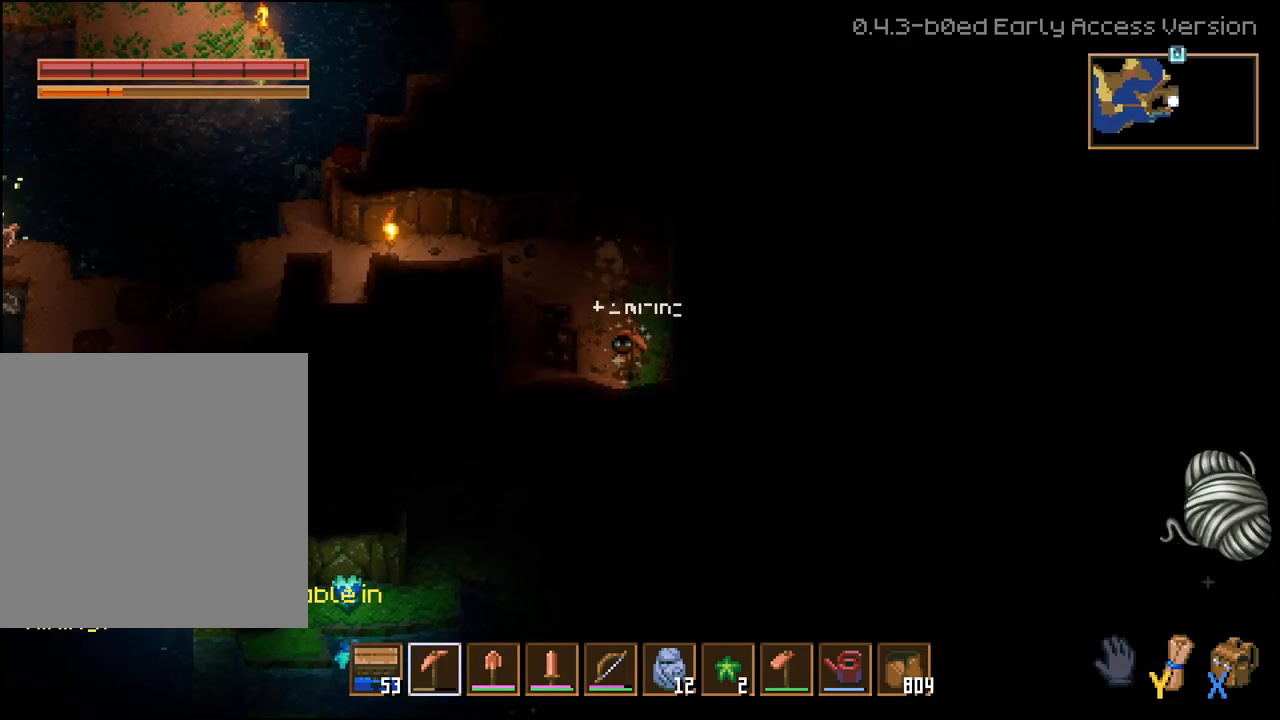
{"buttons": ["R2"], "left_stick": "up", "right_stick": "center", "events": [[317, "left_stick", "up-left"], [483, "left_stick", "up"]]}
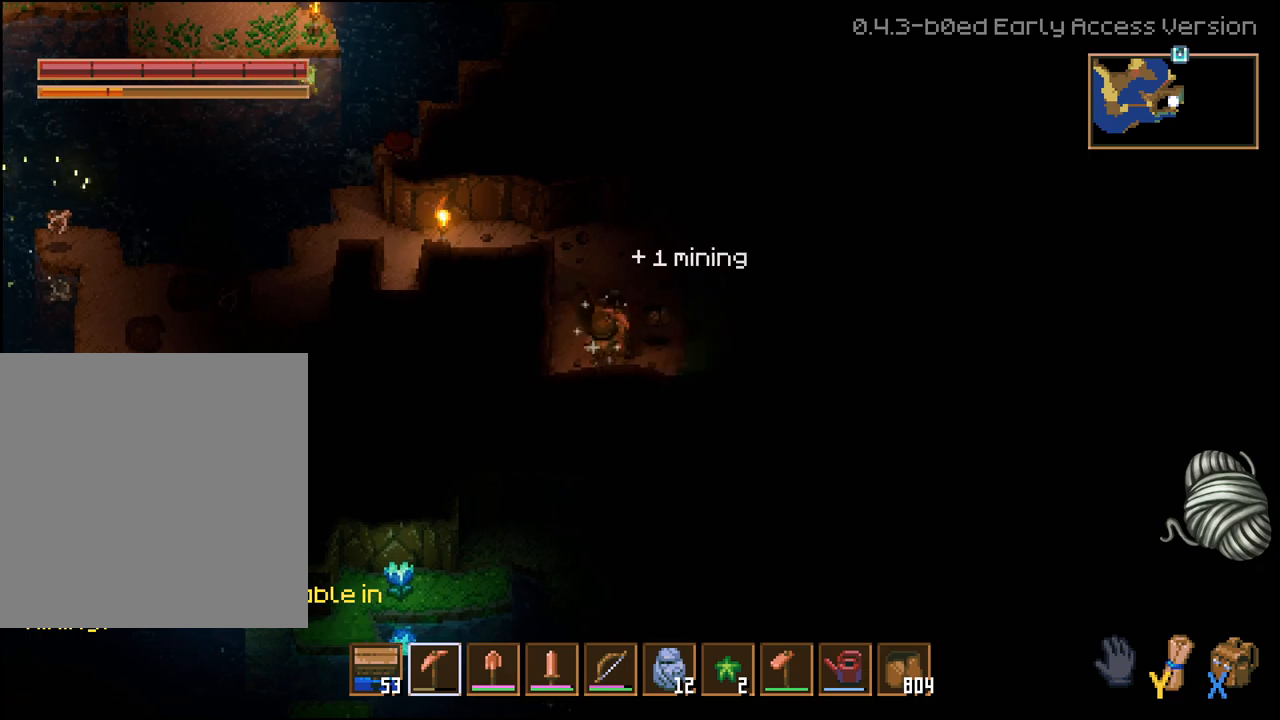
{"buttons": ["R2"], "left_stick": "up-right", "right_stick": "center", "events": [[250, "left_stick", "up-right"]]}
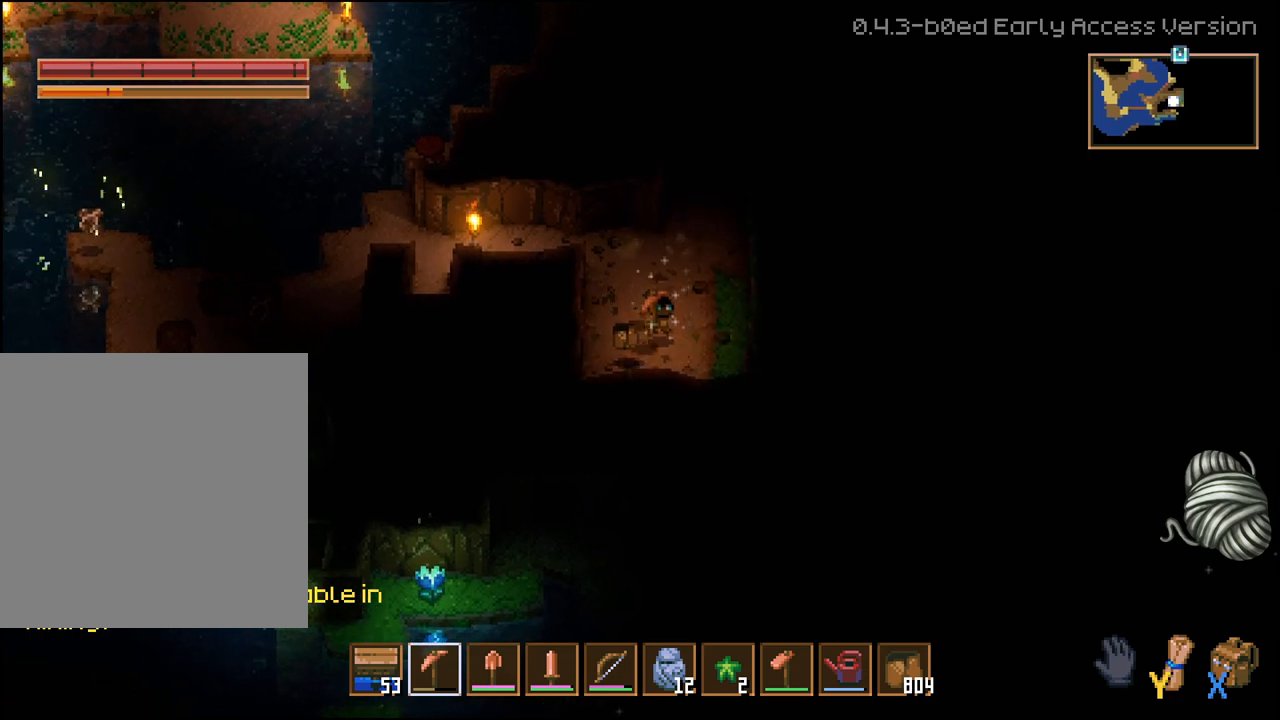
{"buttons": ["X"], "left_stick": "center", "right_stick": "center", "events": [[233, "R2", "up"], [250, "left_stick", "center"], [467, "X", "down"]]}
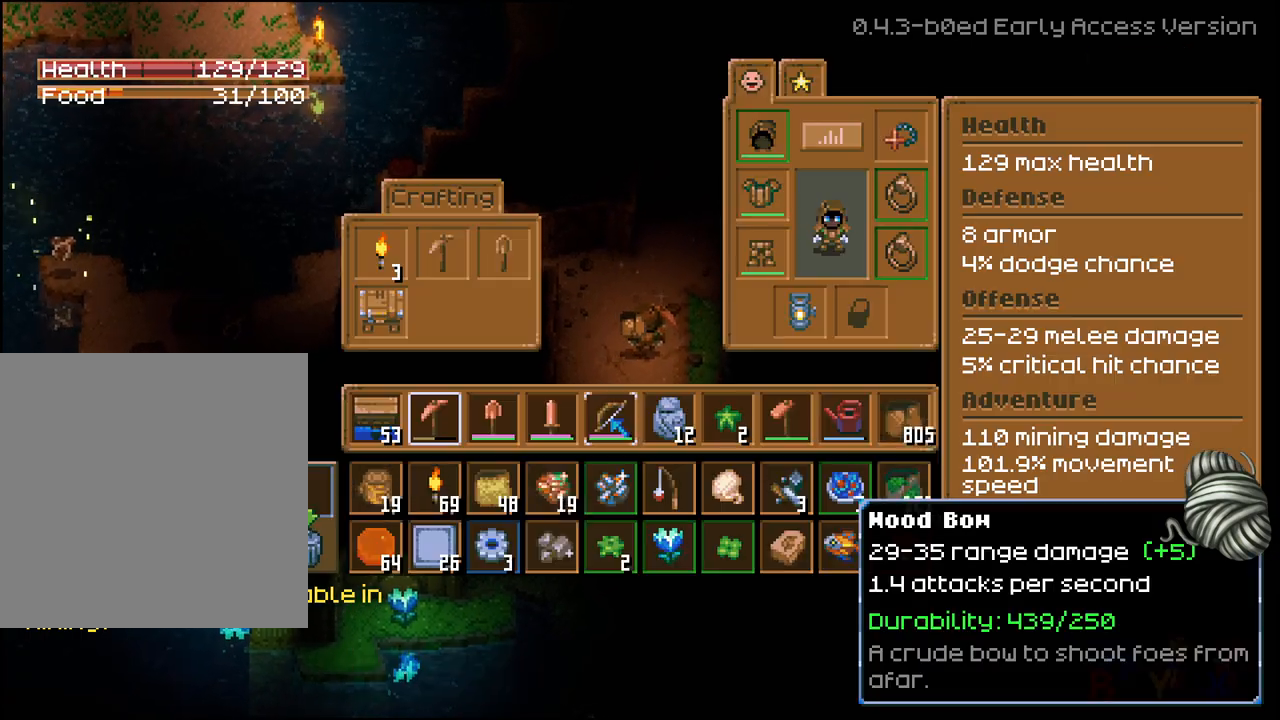
{"buttons": ["DPAD_UP"], "left_stick": "center", "right_stick": "center", "events": [[67, "X", "up"], [433, "DPAD_UP", "down"]]}
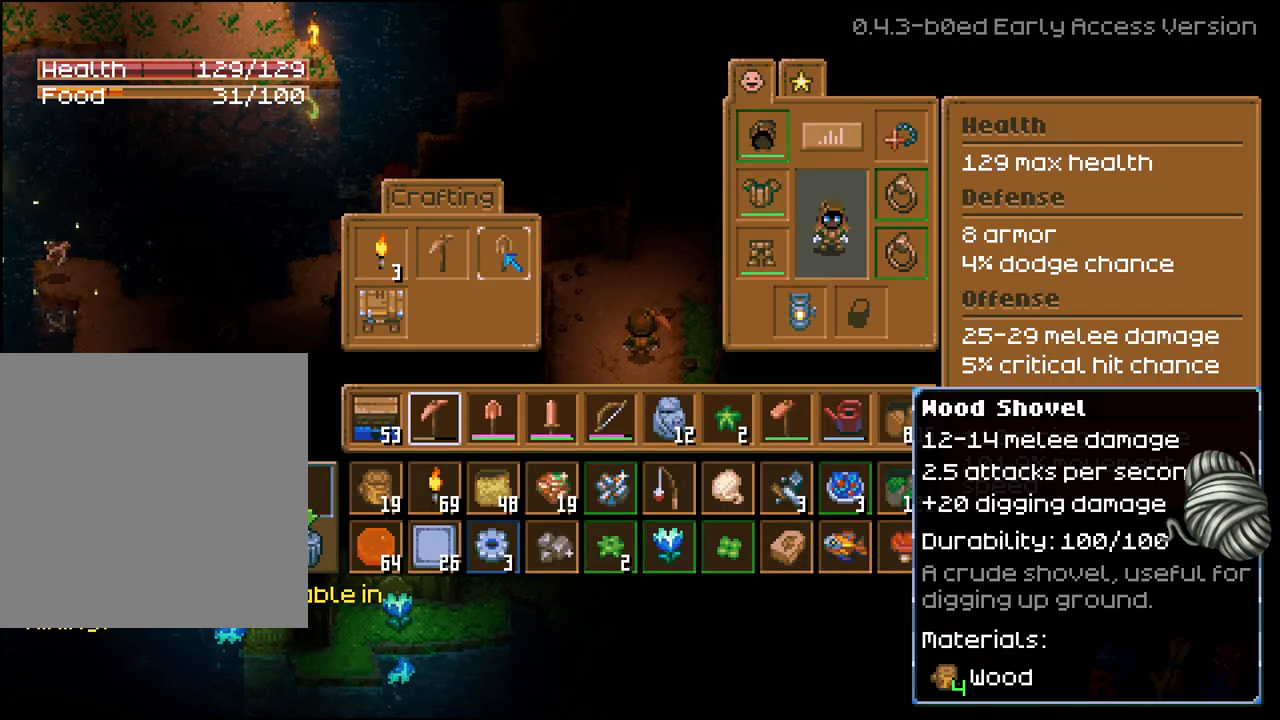
{"buttons": [], "left_stick": "center", "right_stick": "center", "events": [[67, "DPAD_UP", "up"], [133, "DPAD_UP", "down"], [250, "DPAD_UP", "up"], [383, "DPAD_RIGHT", "down"], [483, "DPAD_RIGHT", "up"]]}
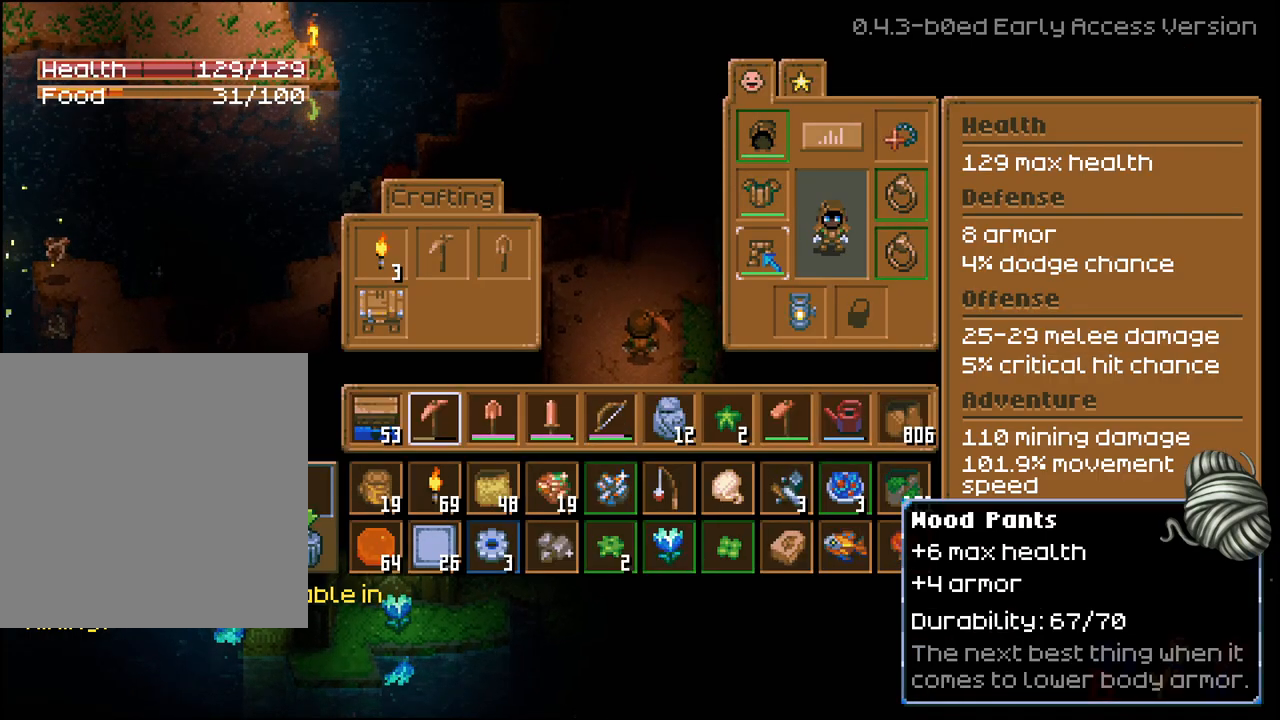
{"buttons": ["DPAD_UP"], "left_stick": "center", "right_stick": "center", "events": [[67, "DPAD_RIGHT", "down"], [150, "DPAD_RIGHT", "up"], [250, "DPAD_UP", "down"], [350, "DPAD_UP", "up"], [433, "DPAD_UP", "down"]]}
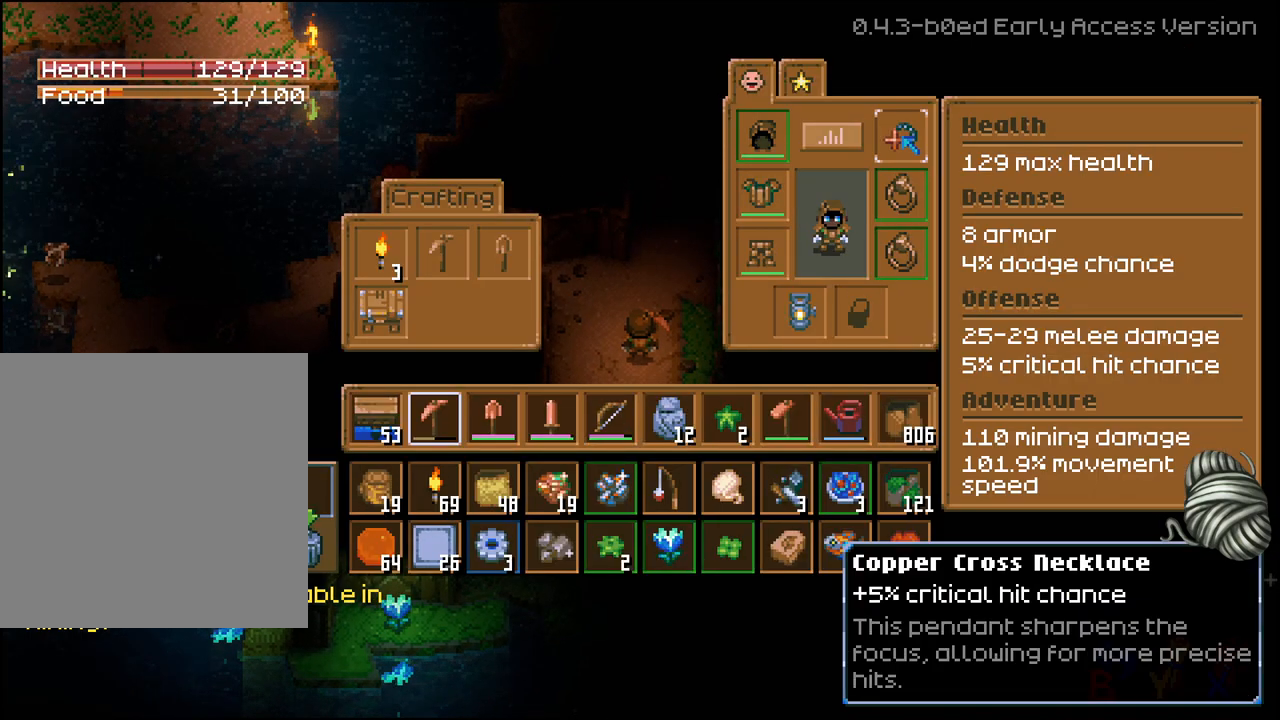
{"buttons": [], "left_stick": "center", "right_stick": "center", "events": [[17, "DPAD_UP", "up"], [183, "DPAD_UP", "down"], [283, "DPAD_UP", "up"]]}
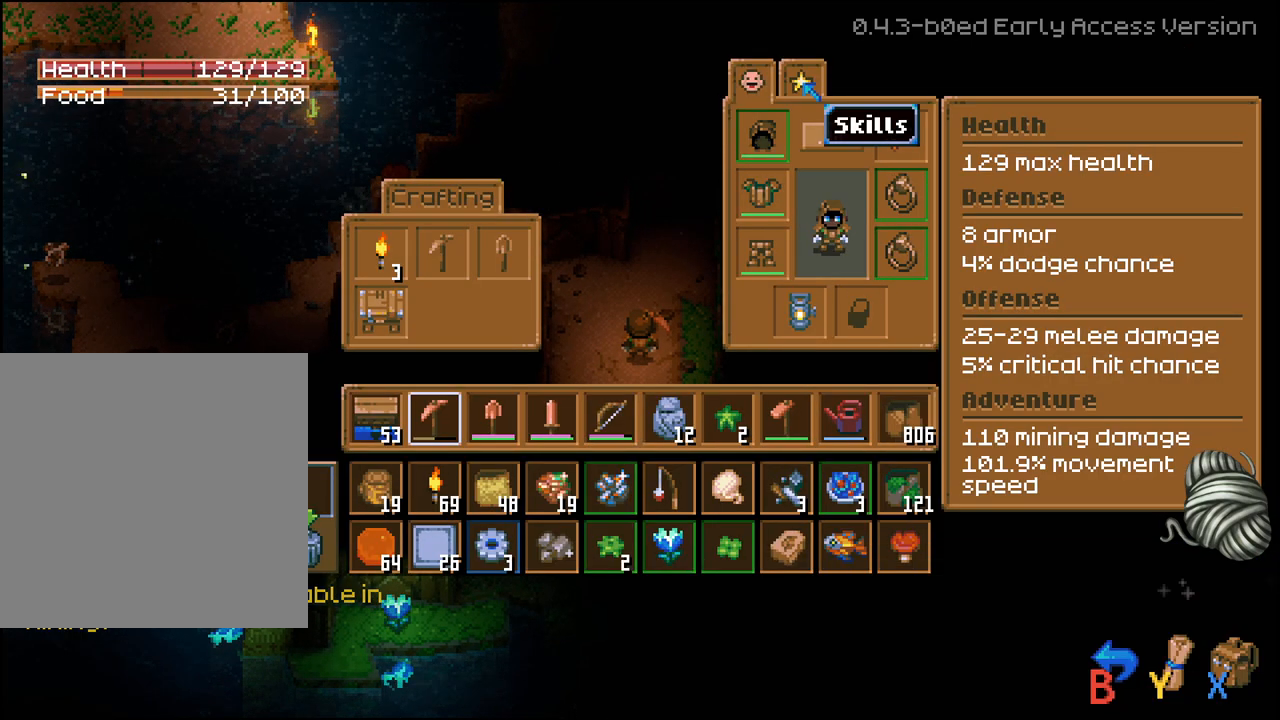
{"buttons": [], "left_stick": "center", "right_stick": "center", "events": [[83, "A", "down"], [183, "A", "up"]]}
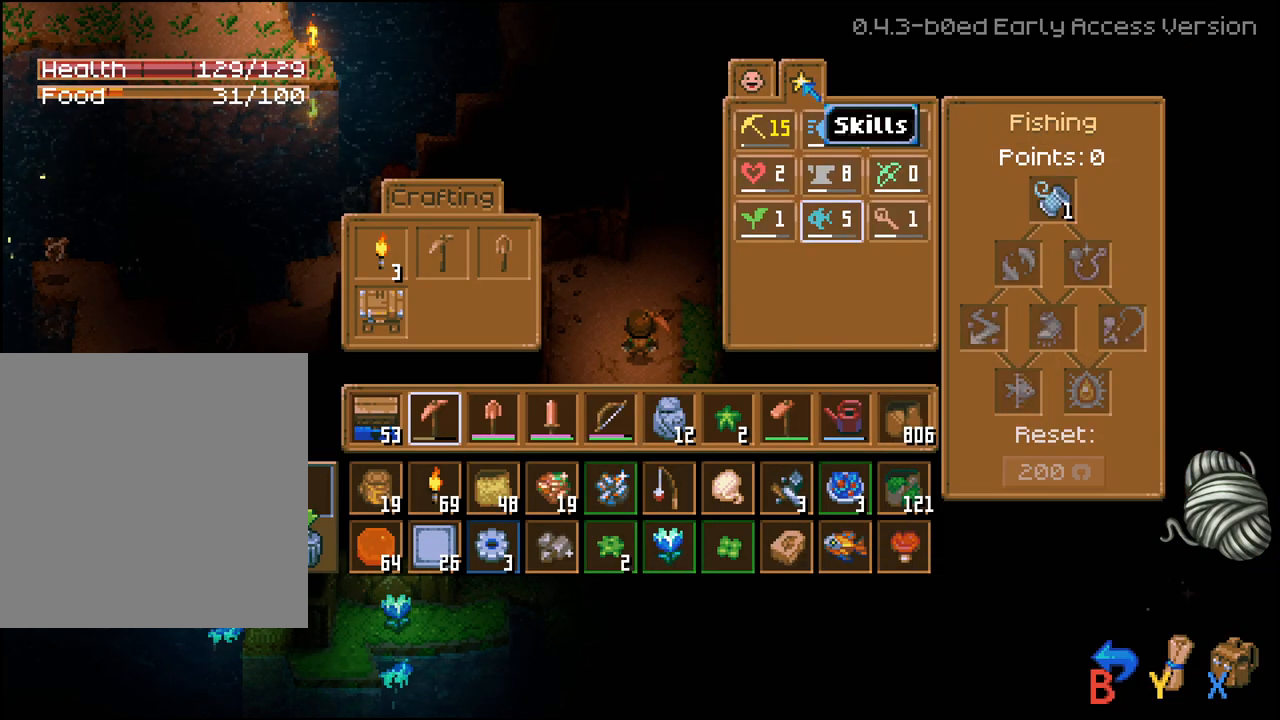
{"buttons": [], "left_stick": "center", "right_stick": "center", "events": [[117, "DPAD_DOWN", "down"], [200, "DPAD_DOWN", "up"], [367, "DPAD_LEFT", "down"], [450, "DPAD_LEFT", "up"]]}
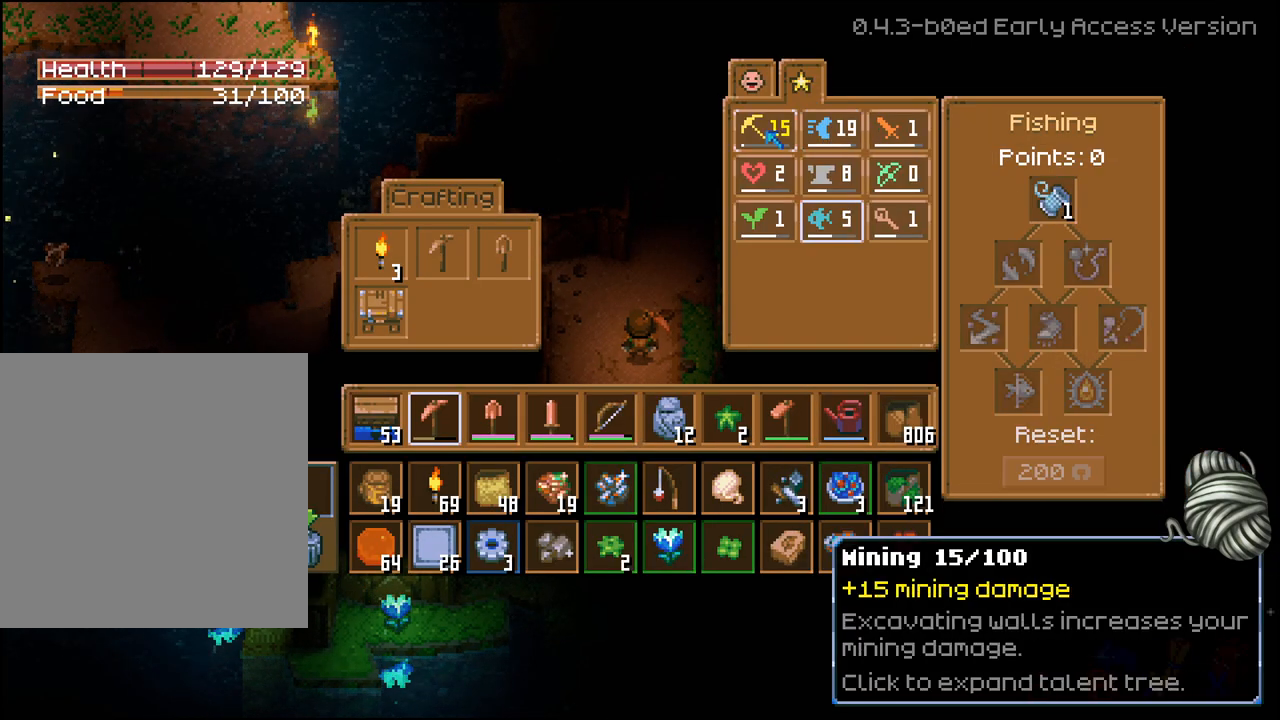
{"buttons": [], "left_stick": "center", "right_stick": "center", "events": [[50, "A", "down"], [167, "A", "up"], [317, "DPAD_RIGHT", "down"], [433, "DPAD_RIGHT", "up"]]}
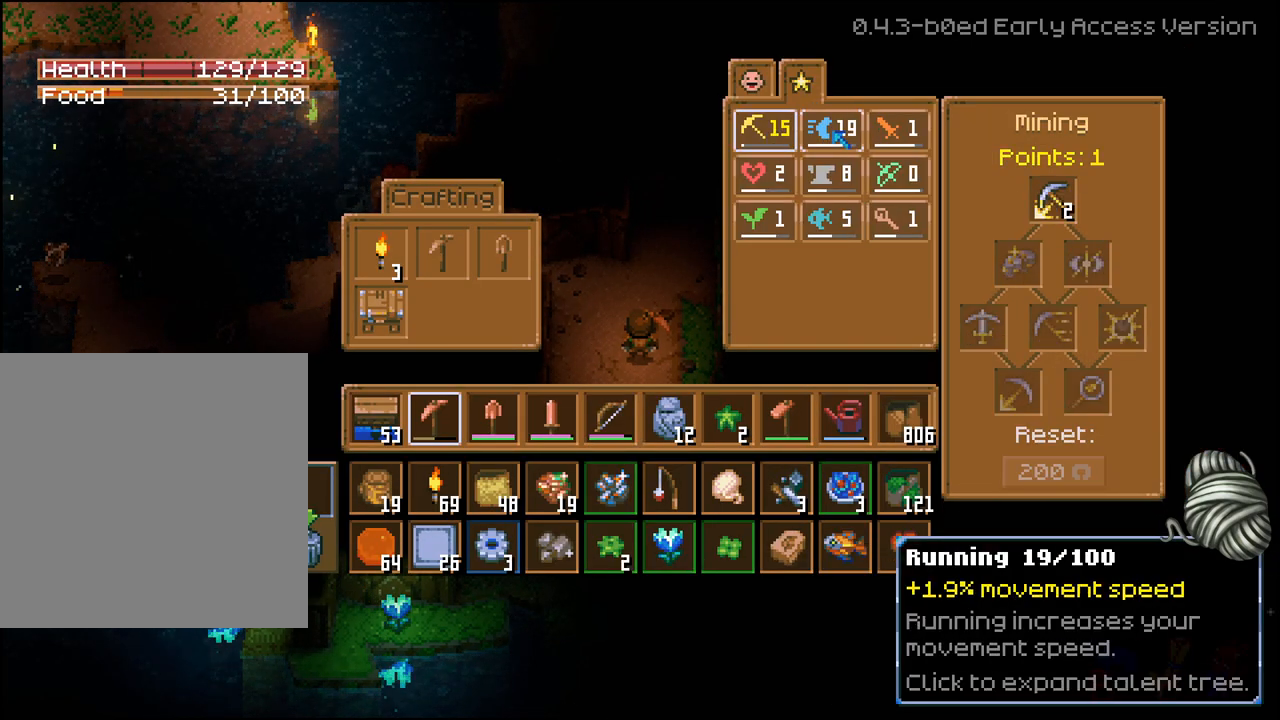
{"buttons": [], "left_stick": "center", "right_stick": "center", "events": [[17, "DPAD_RIGHT", "down"], [133, "DPAD_RIGHT", "up"], [183, "DPAD_RIGHT", "down"], [300, "DPAD_RIGHT", "up"]]}
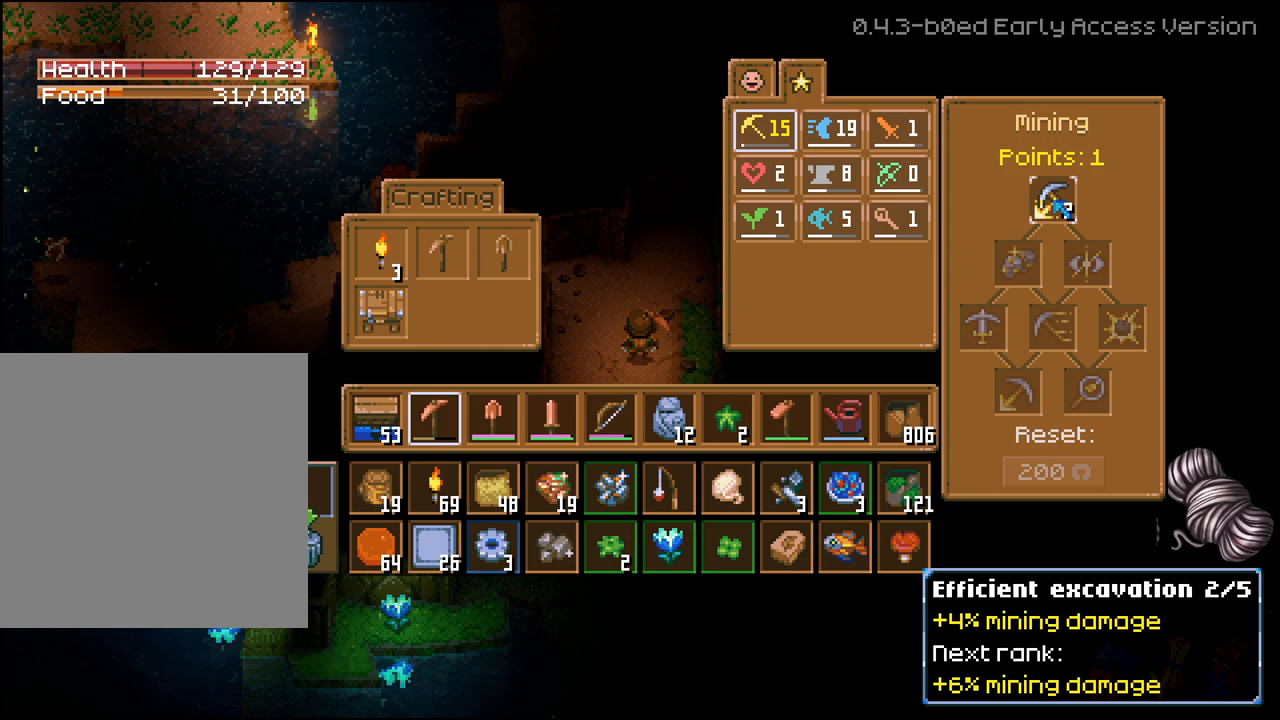
{"buttons": [], "left_stick": "center", "right_stick": "center", "events": []}
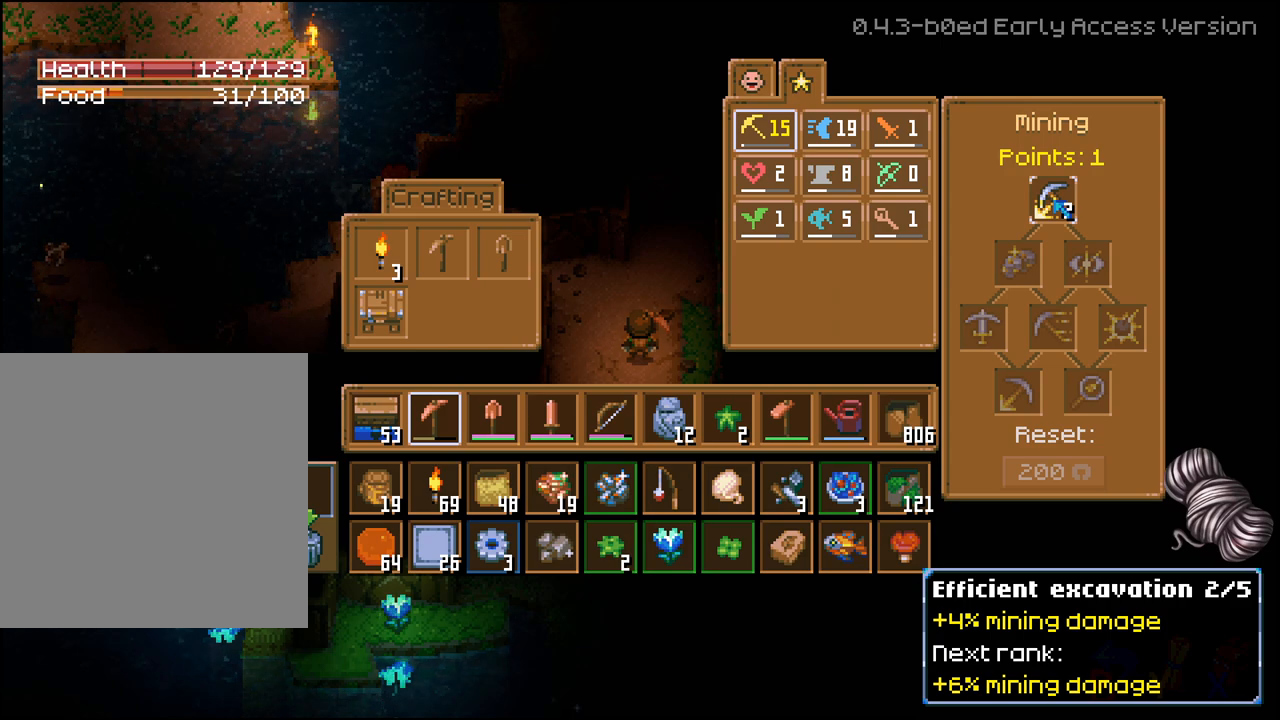
{"buttons": [], "left_stick": "center", "right_stick": "center", "events": [[133, "A", "down"], [233, "A", "up"]]}
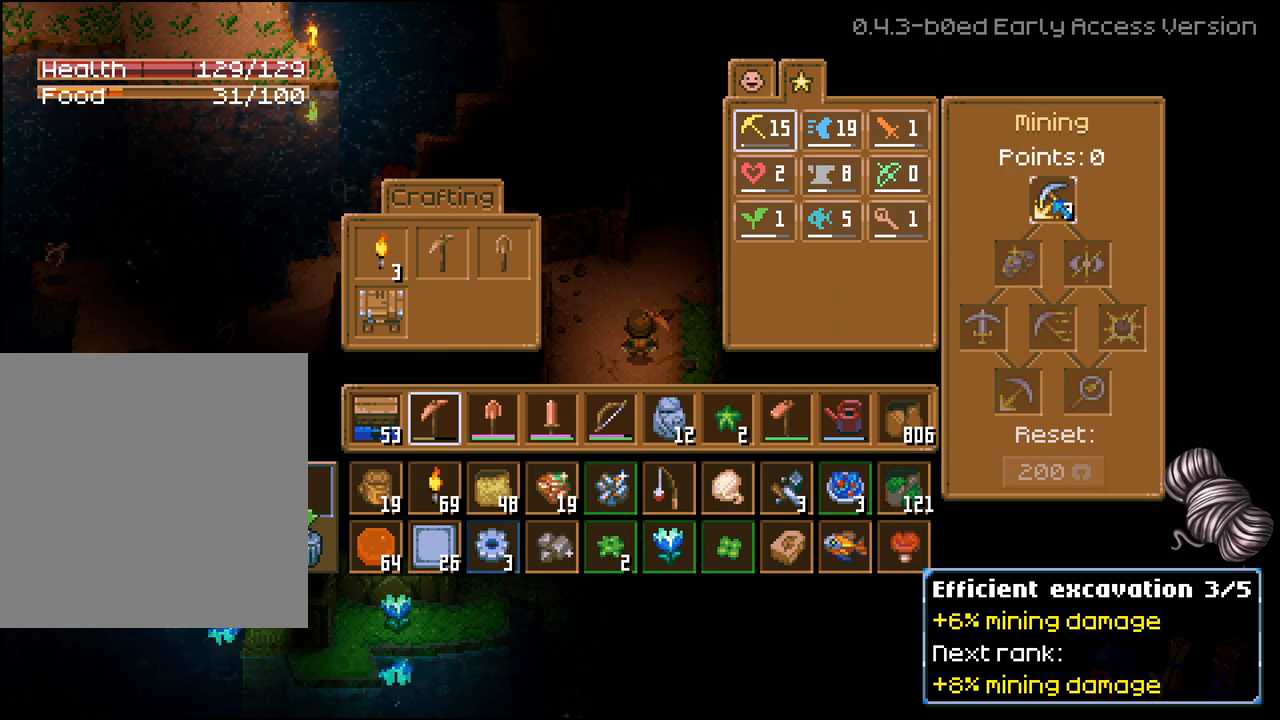
{"buttons": [], "left_stick": "down-right", "right_stick": "center", "events": [[50, "B", "down"], [167, "B", "up"], [417, "left_stick", "down-right"]]}
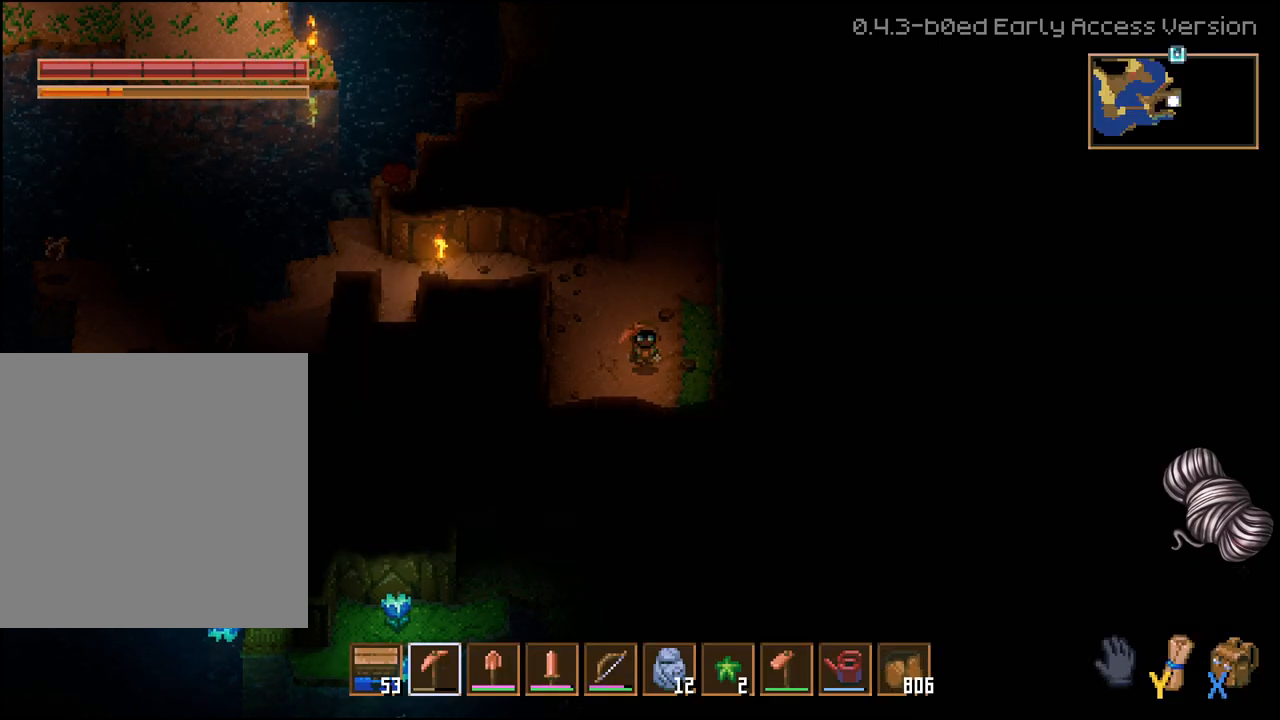
{"buttons": [], "left_stick": "right", "right_stick": "center", "events": [[183, "L2", "down"], [250, "L2", "up"], [450, "left_stick", "right"]]}
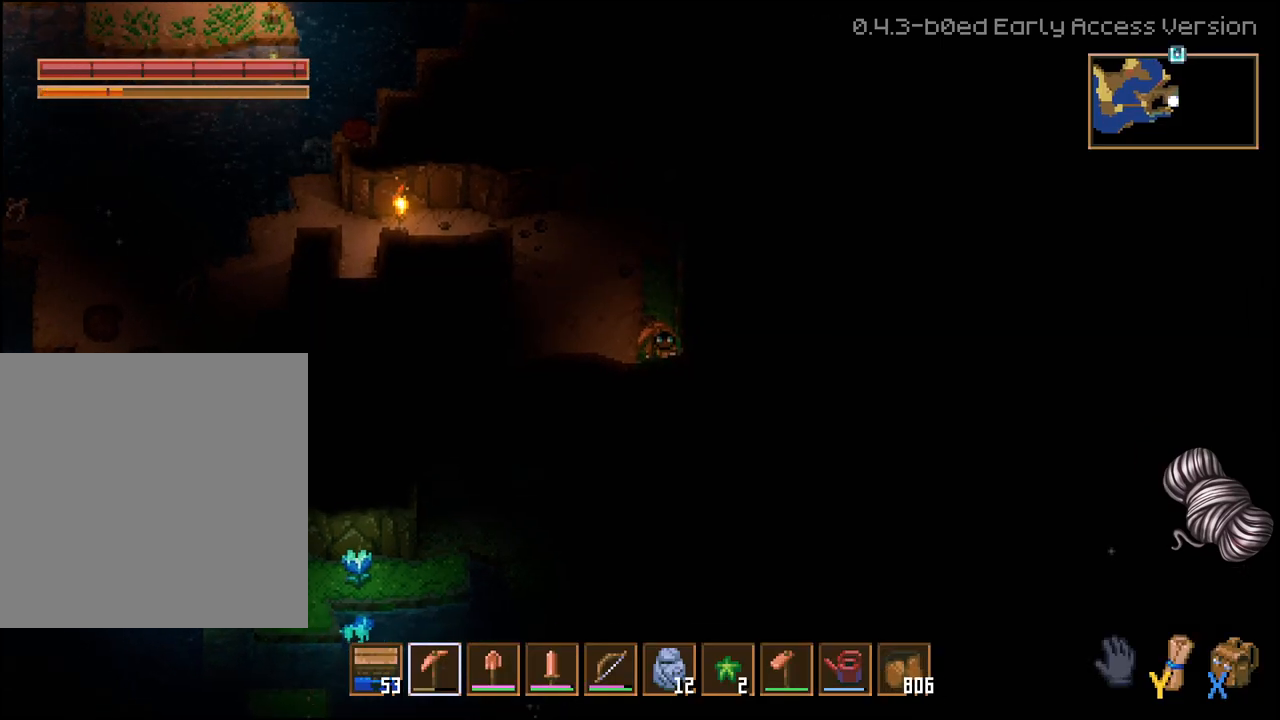
{"buttons": ["R2"], "left_stick": "right", "right_stick": "center", "events": [[17, "R2", "down"]]}
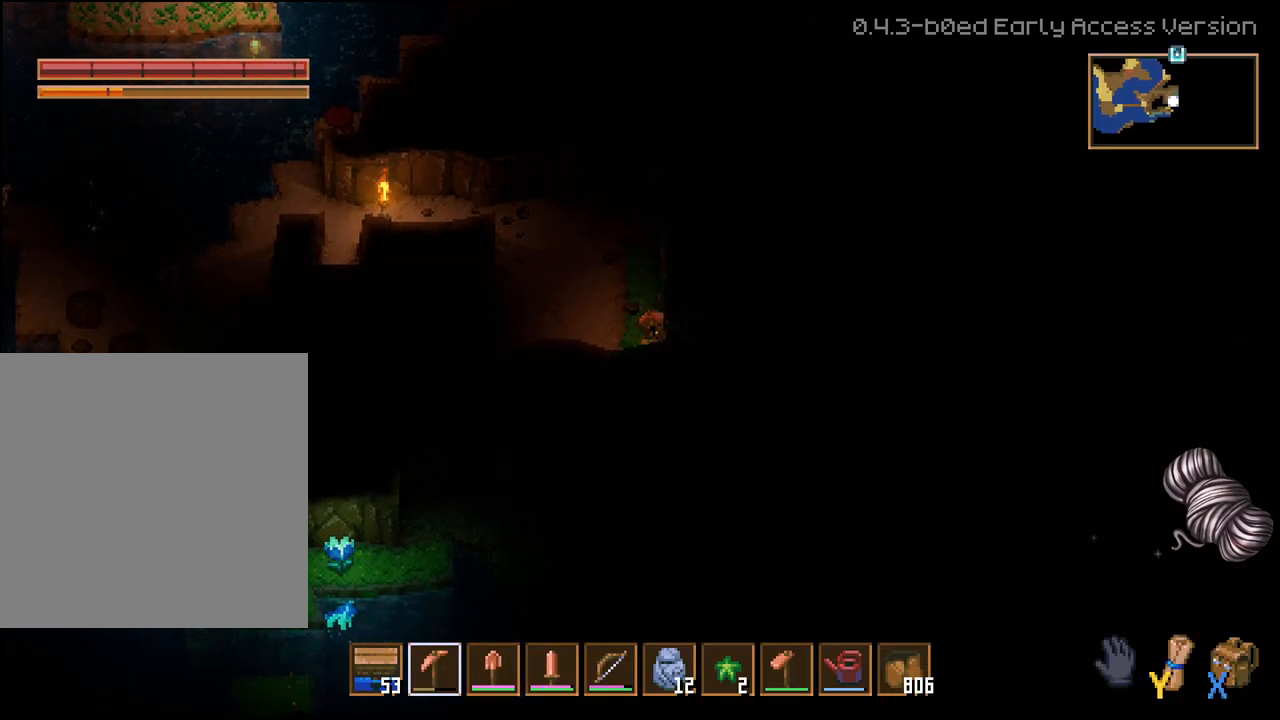
{"buttons": ["R2"], "left_stick": "right", "right_stick": "center", "events": []}
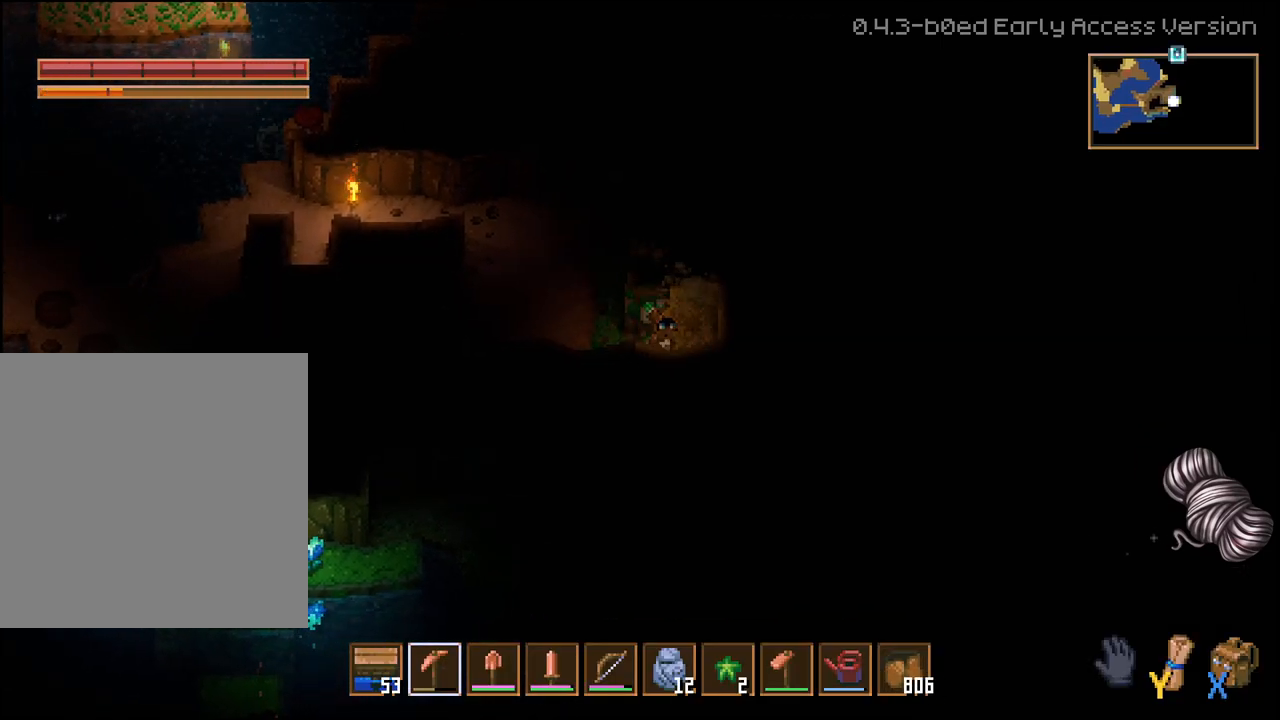
{"buttons": ["R2"], "left_stick": "right", "right_stick": "center", "events": []}
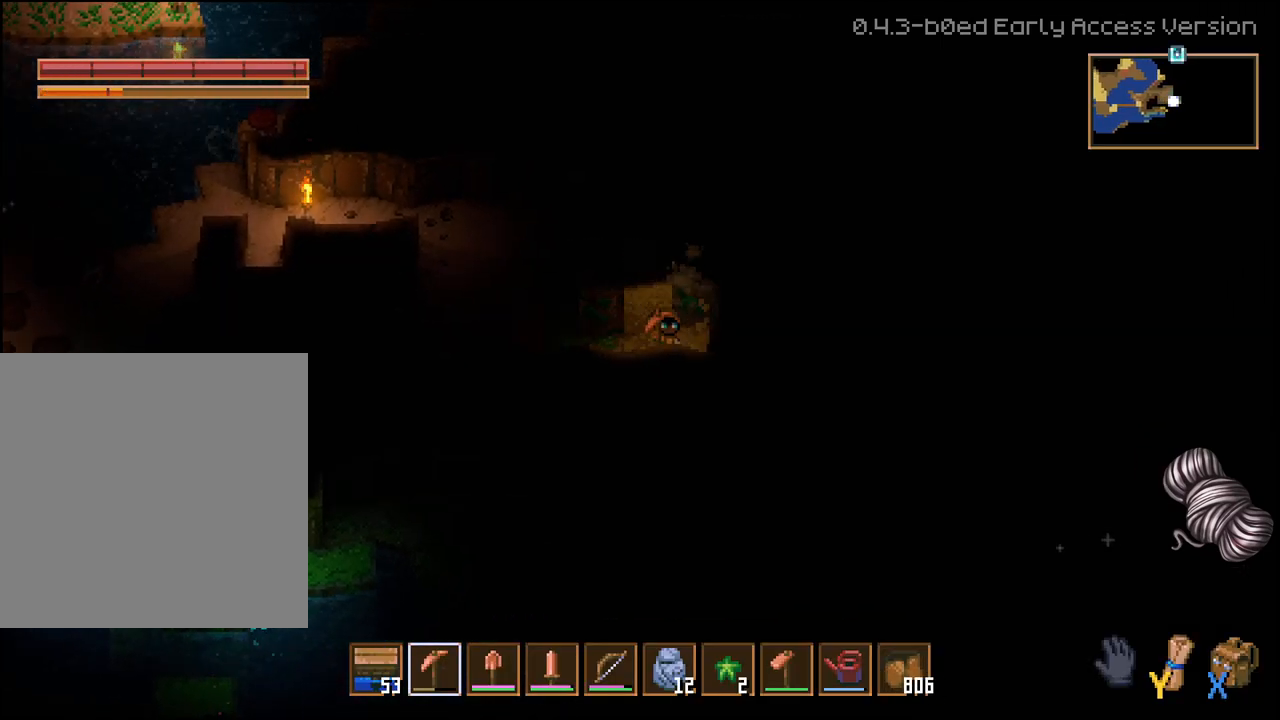
{"buttons": ["R2"], "left_stick": "right", "right_stick": "center", "events": []}
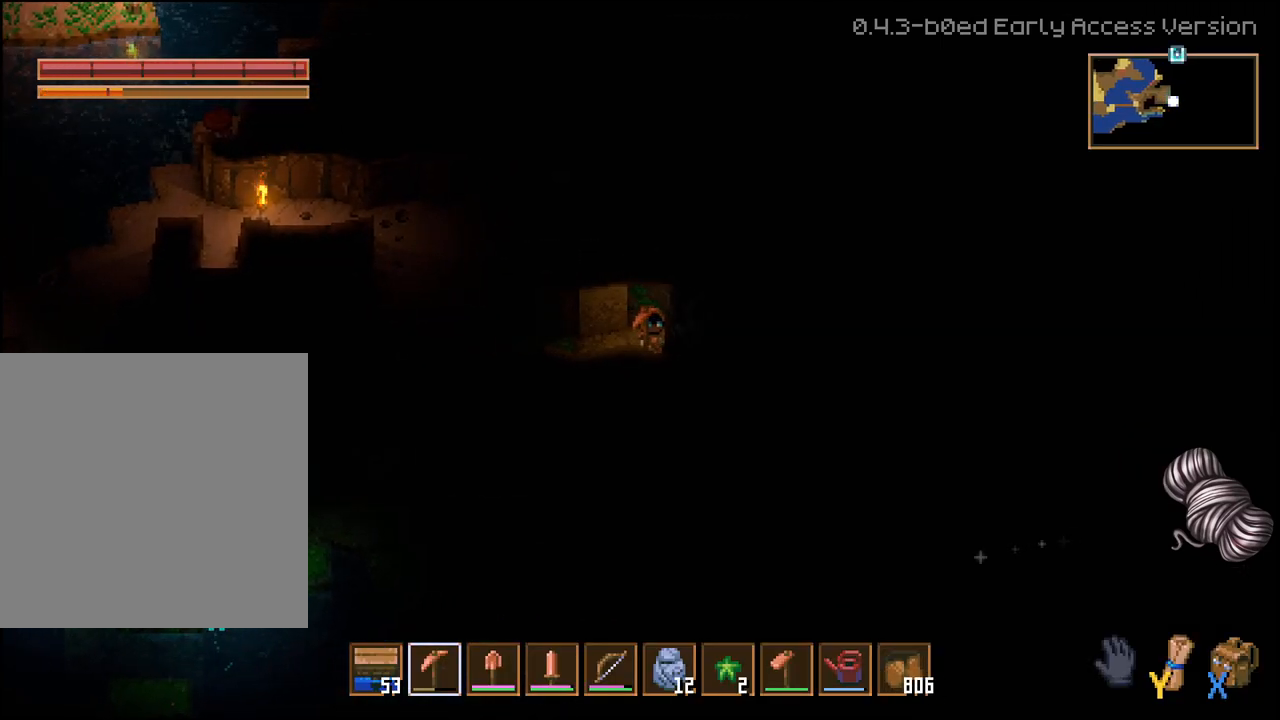
{"buttons": ["R2"], "left_stick": "right", "right_stick": "center", "events": []}
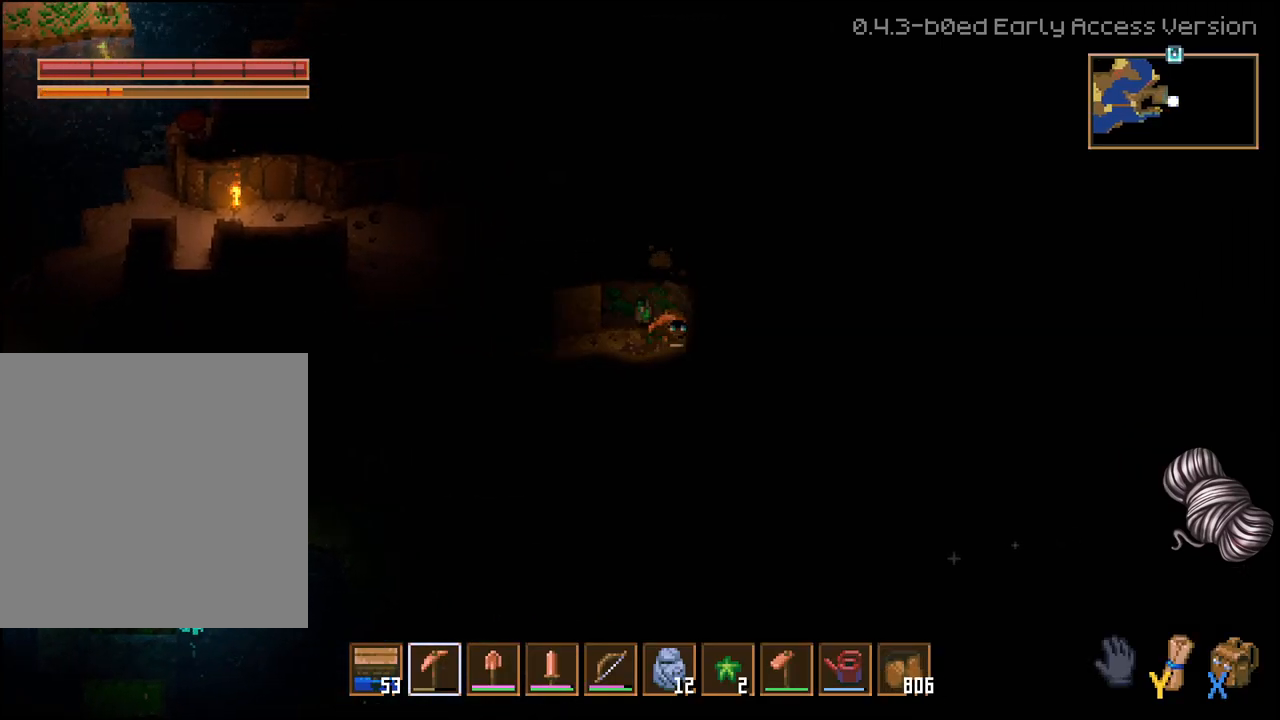
{"buttons": ["R2"], "left_stick": "right", "right_stick": "center", "events": []}
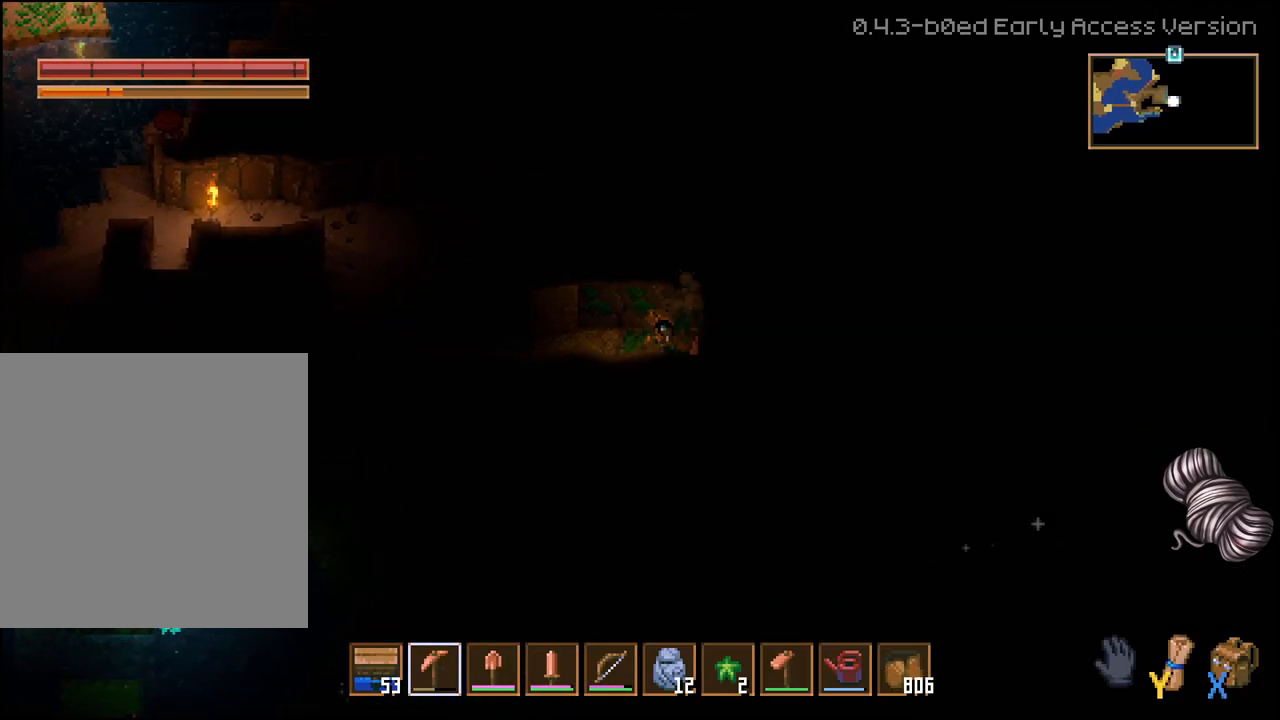
{"buttons": ["R2"], "left_stick": "right", "right_stick": "center", "events": []}
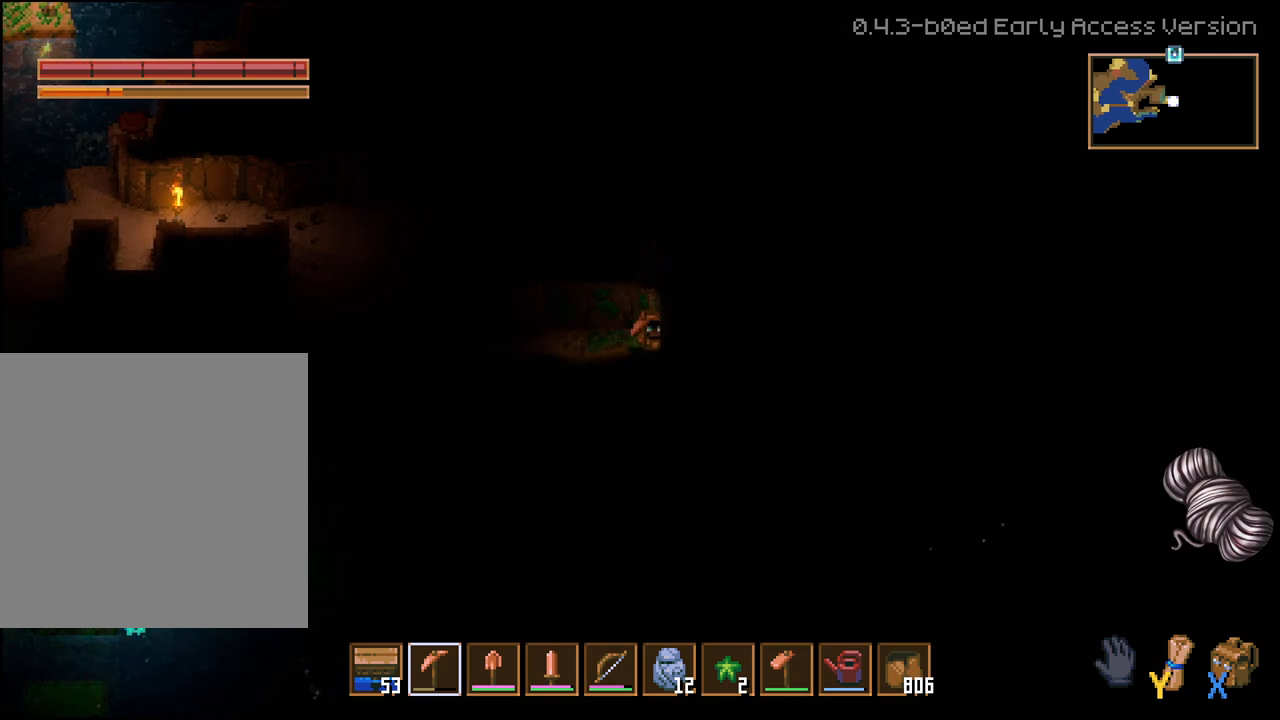
{"buttons": ["R2"], "left_stick": "right", "right_stick": "center", "events": []}
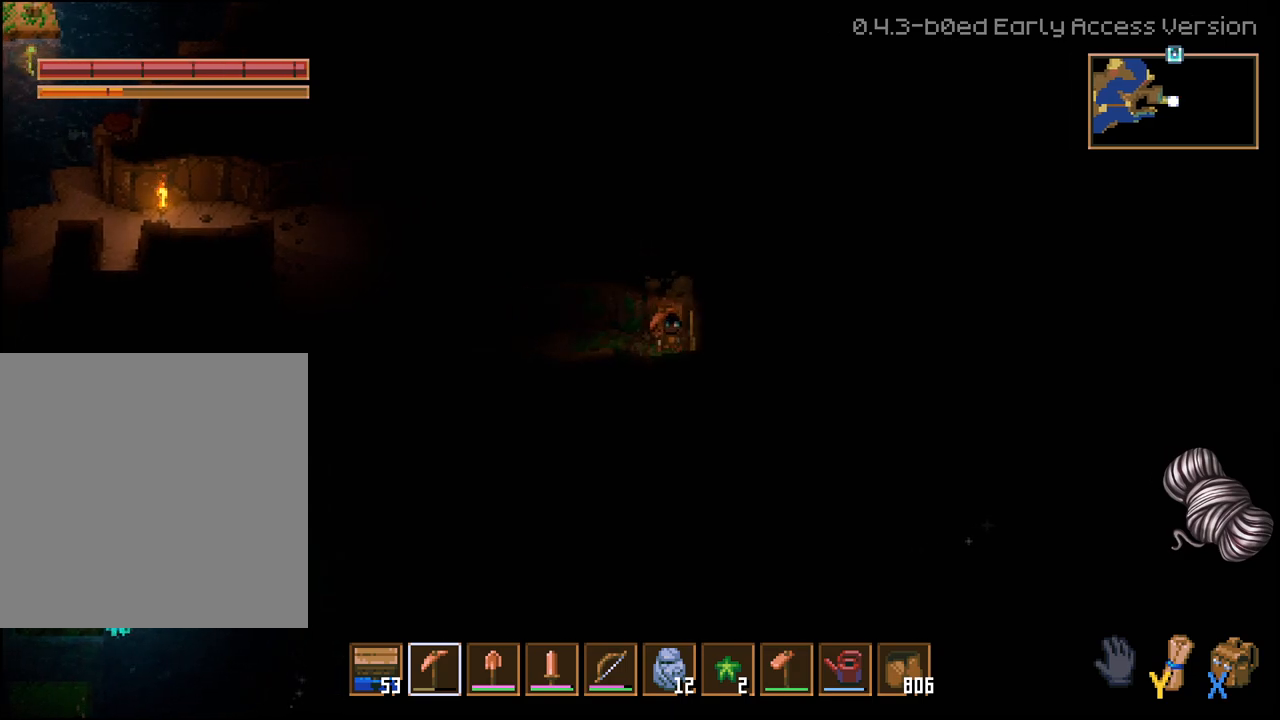
{"buttons": ["R2"], "left_stick": "right", "right_stick": "center", "events": []}
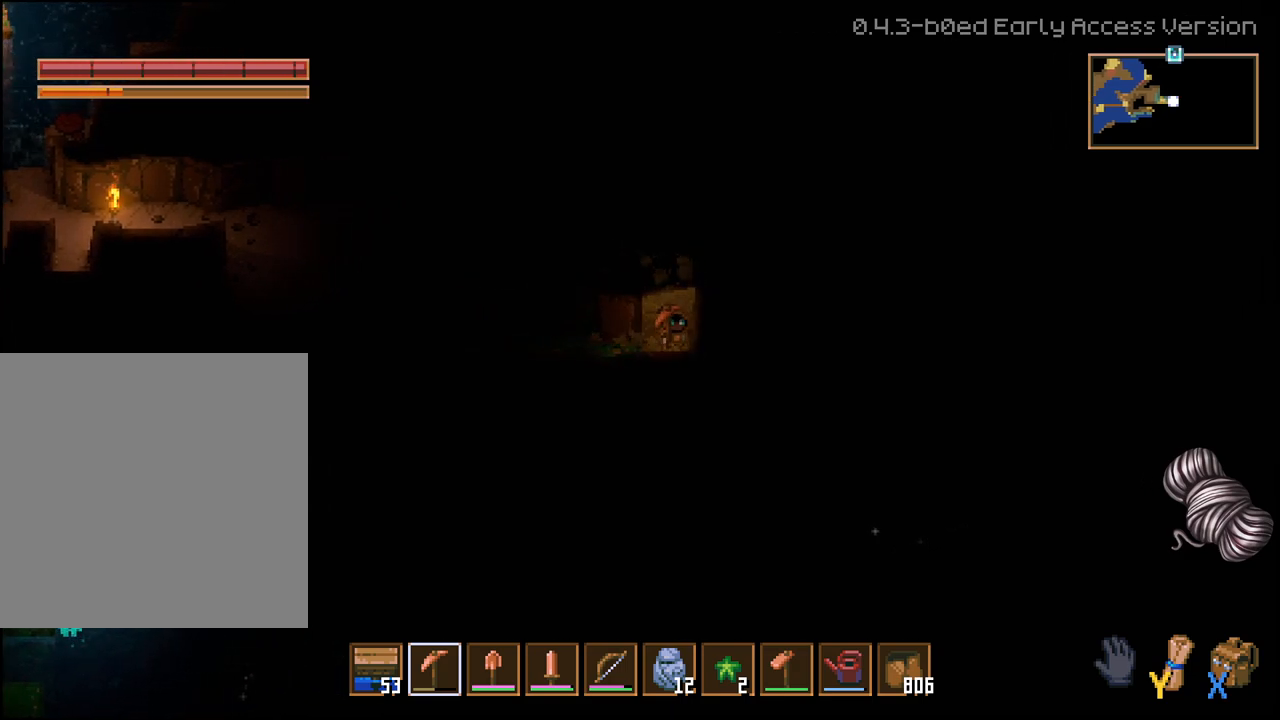
{"buttons": ["R2"], "left_stick": "right", "right_stick": "center", "events": []}
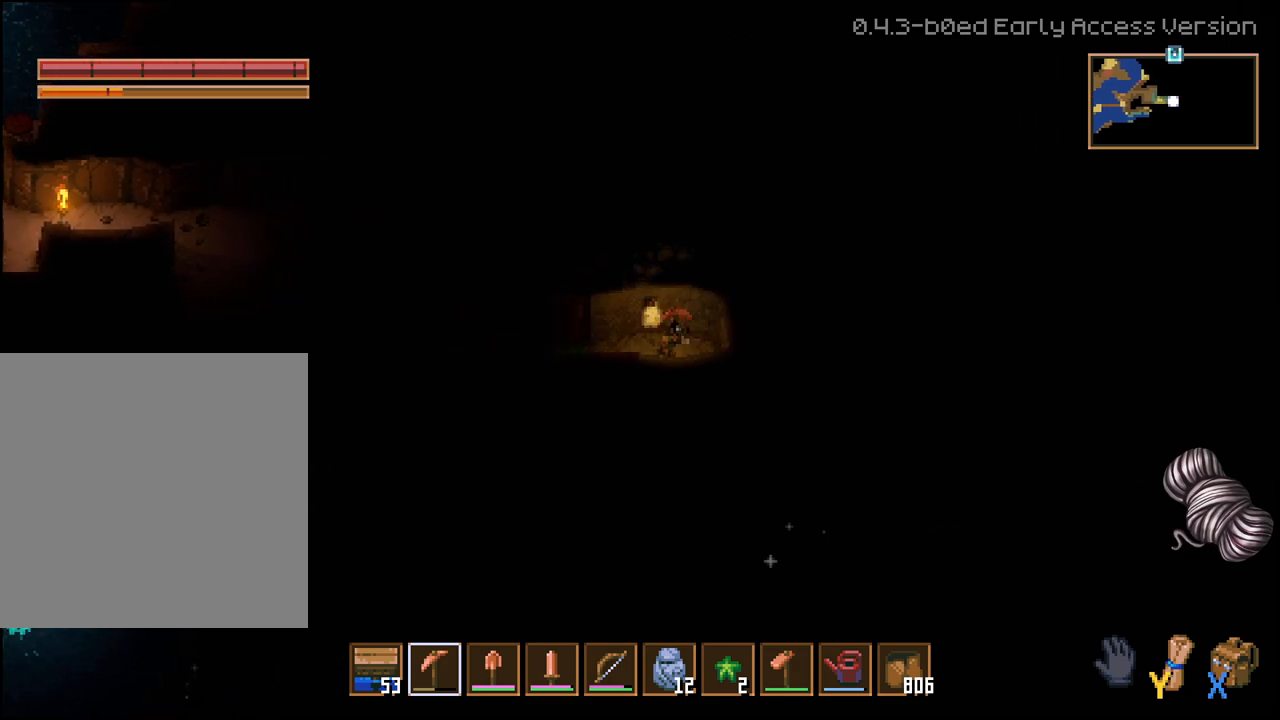
{"buttons": ["R2"], "left_stick": "right", "right_stick": "center", "events": []}
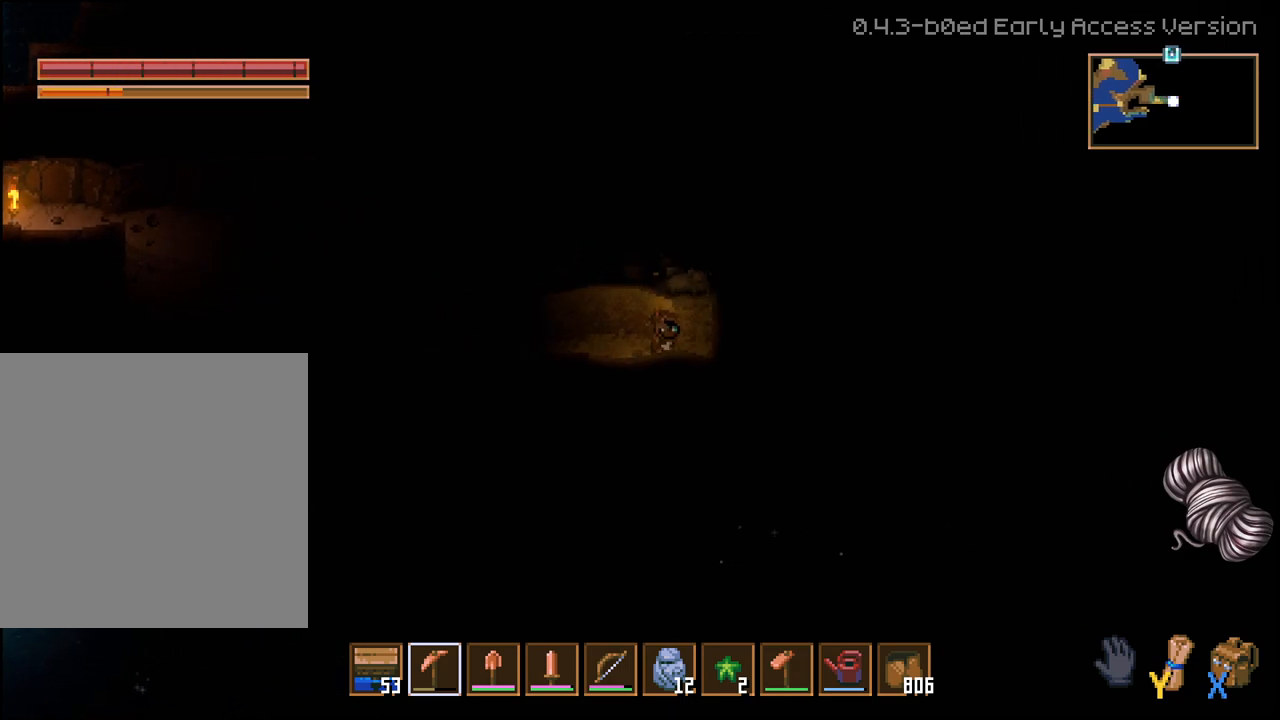
{"buttons": ["R2"], "left_stick": "right", "right_stick": "center", "events": []}